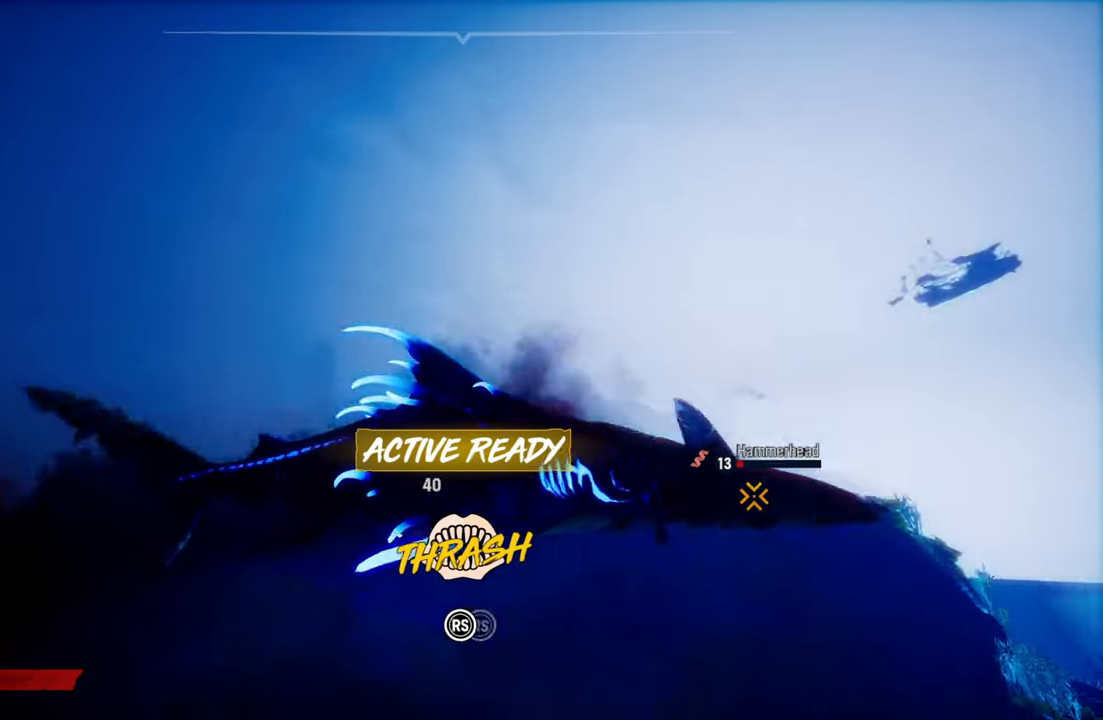
Gameplay with a controller (Xbox layout); each line is a JSON object with the inputs held at the frame after it. "events" lists button and stick changes between this image and that frame as [ms after this image, input, new state], when the widget could be followed in between.
{"buttons": ["L2", "R2"], "left_stick": "down-right", "right_stick": "up-right", "events": [[60, "right_stick", "right"], [220, "right_stick", "down-left"], [380, "right_stick", "up-right"]]}
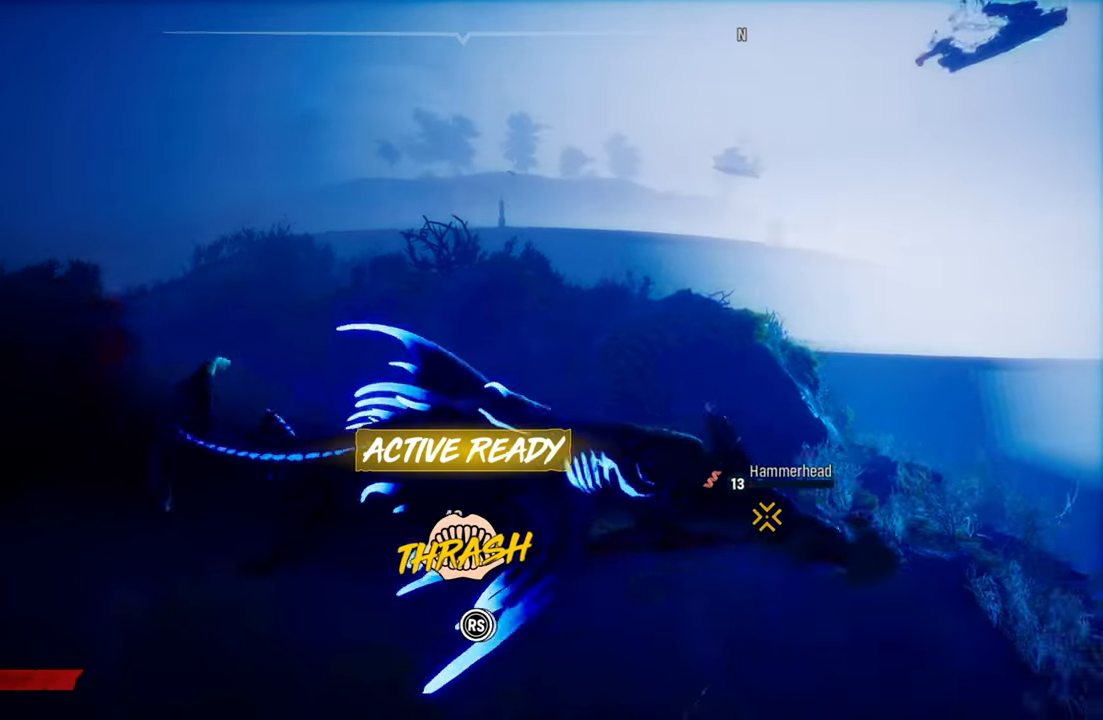
{"buttons": ["L2", "R2"], "left_stick": "down-right", "right_stick": "up-right", "events": [[20, "right_stick", "down-left"], [180, "right_stick", "up-right"], [320, "right_stick", "down-left"], [460, "right_stick", "up-right"]]}
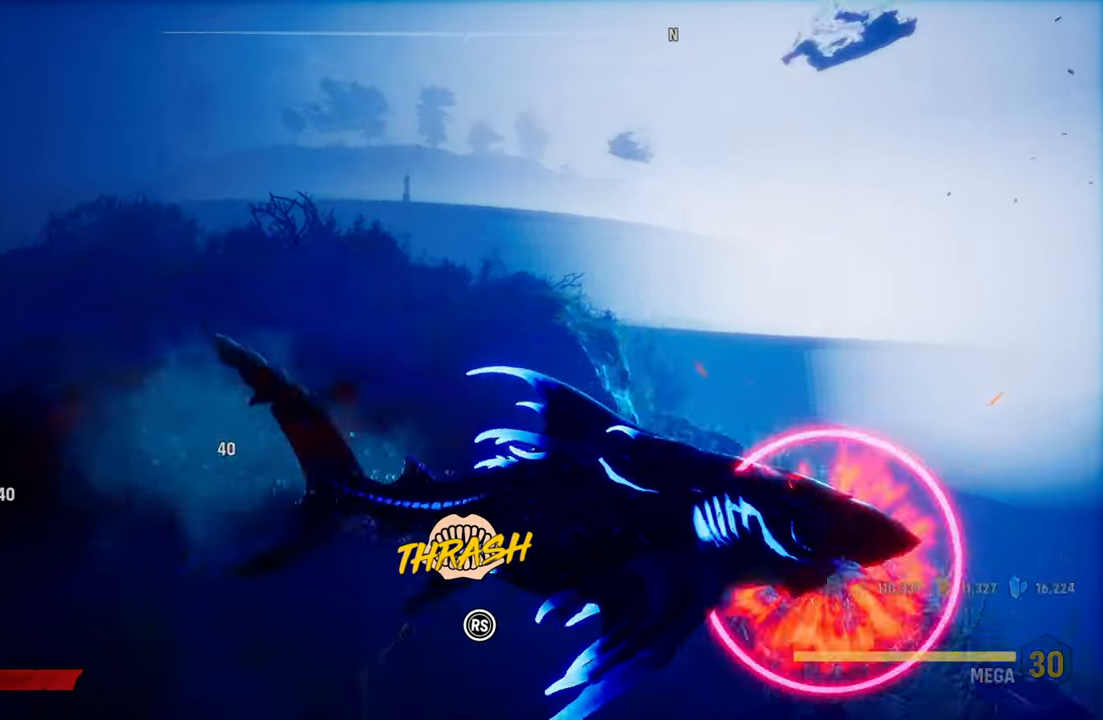
{"buttons": [], "left_stick": "down-right", "right_stick": "right", "events": [[120, "right_stick", "down-left"], [280, "right_stick", "center"], [340, "R2", "up"], [480, "L2", "up"], [500, "right_stick", "right"]]}
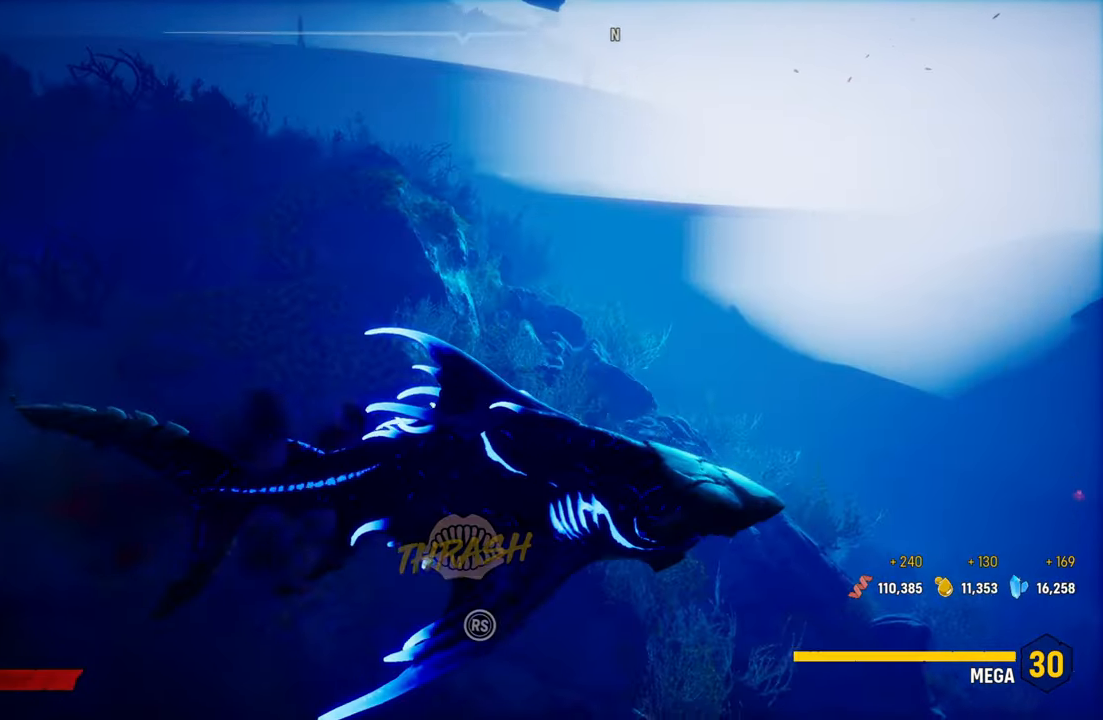
{"buttons": ["L2"], "left_stick": "up", "right_stick": "right", "events": [[40, "left_stick", "center"], [460, "L2", "down"], [460, "left_stick", "up"]]}
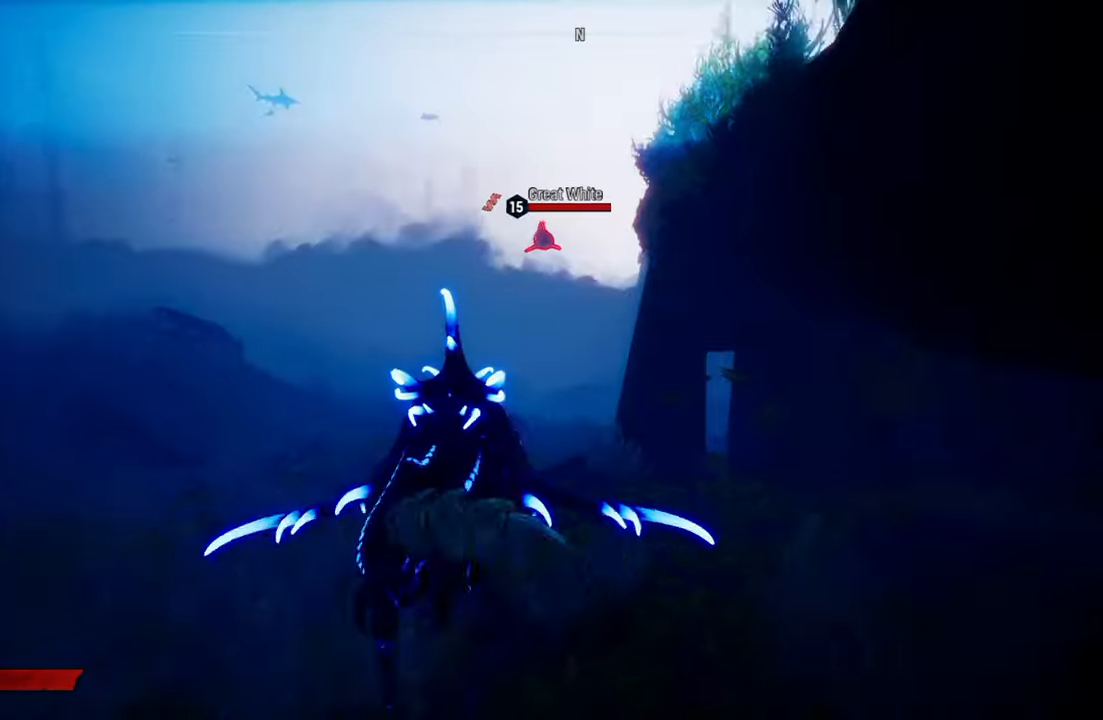
{"buttons": [], "left_stick": "up", "right_stick": "up-right", "events": [[140, "right_stick", "center"], [320, "L2", "up"], [480, "right_stick", "up-right"]]}
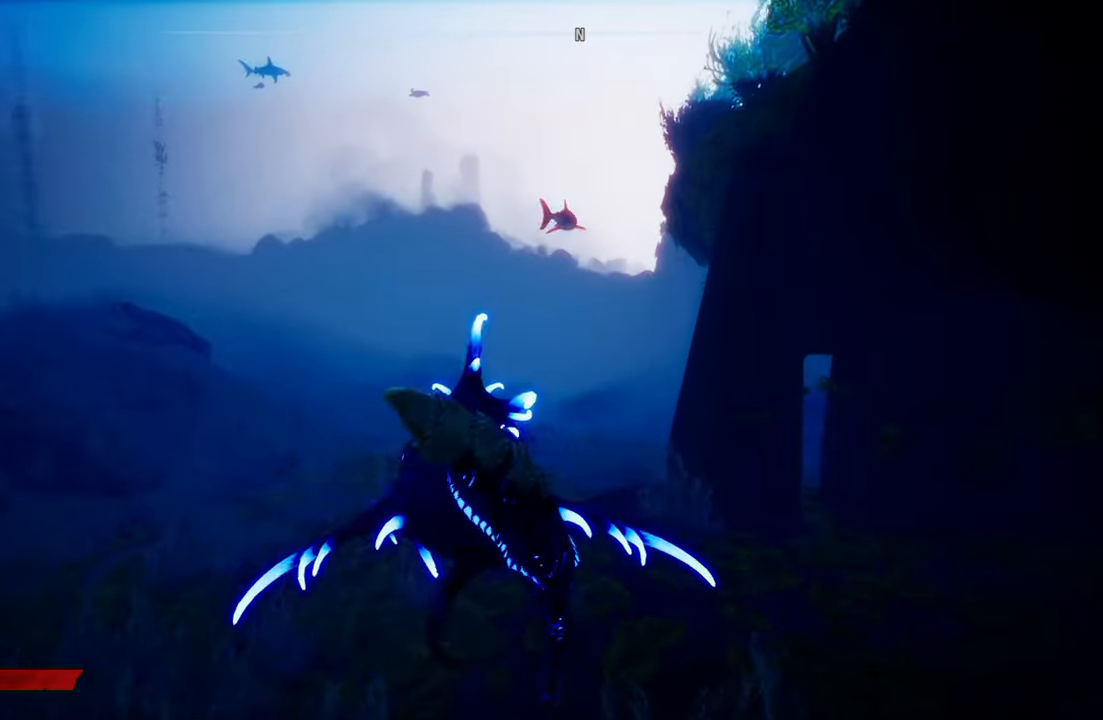
{"buttons": ["L2"], "left_stick": "up", "right_stick": "center", "events": [[20, "L2", "down"], [120, "right_stick", "center"]]}
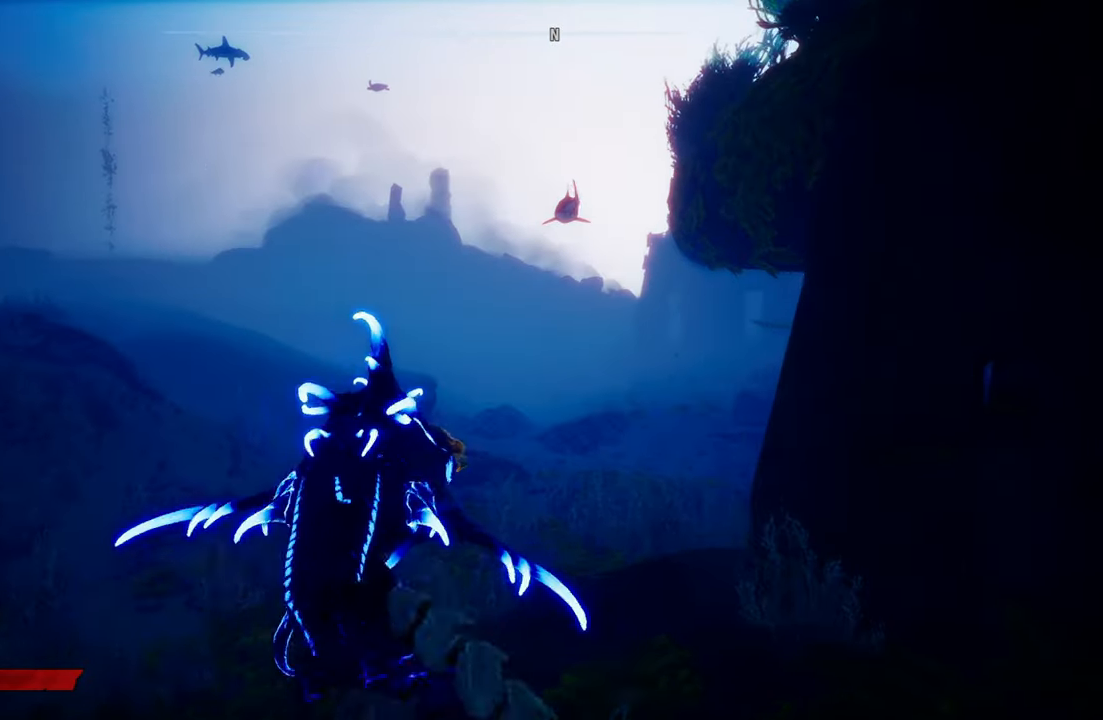
{"buttons": ["L2"], "left_stick": "up", "right_stick": "up-right", "events": [[20, "right_stick", "up-right"]]}
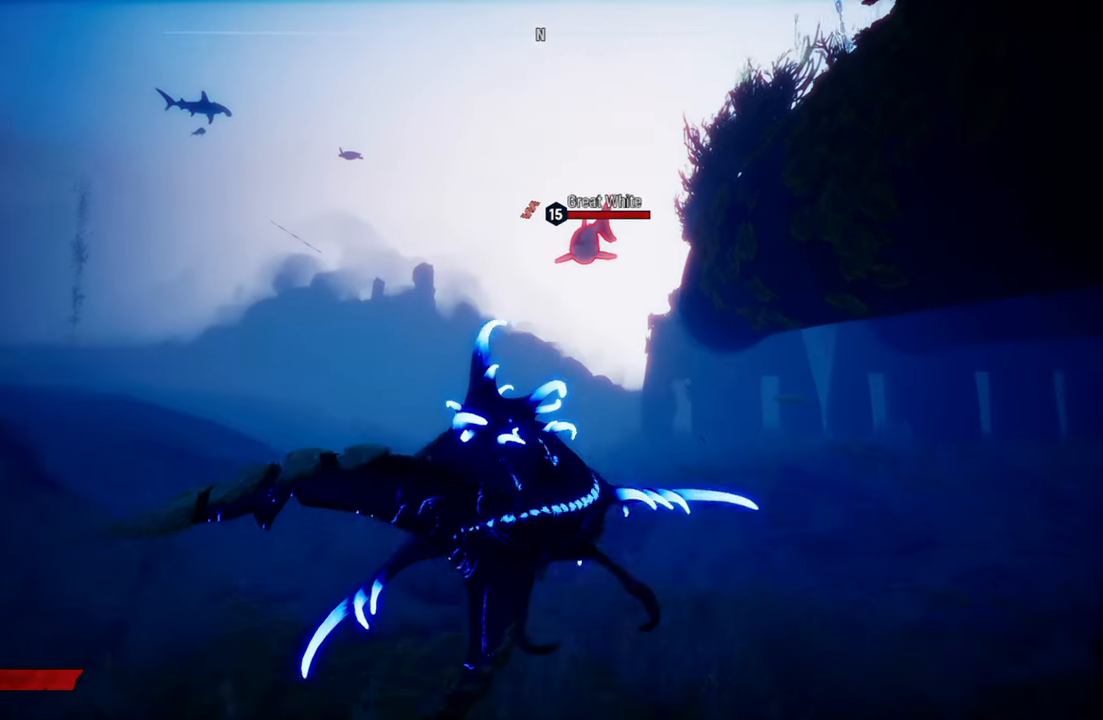
{"buttons": ["L2"], "left_stick": "up", "right_stick": "center", "events": [[220, "right_stick", "center"]]}
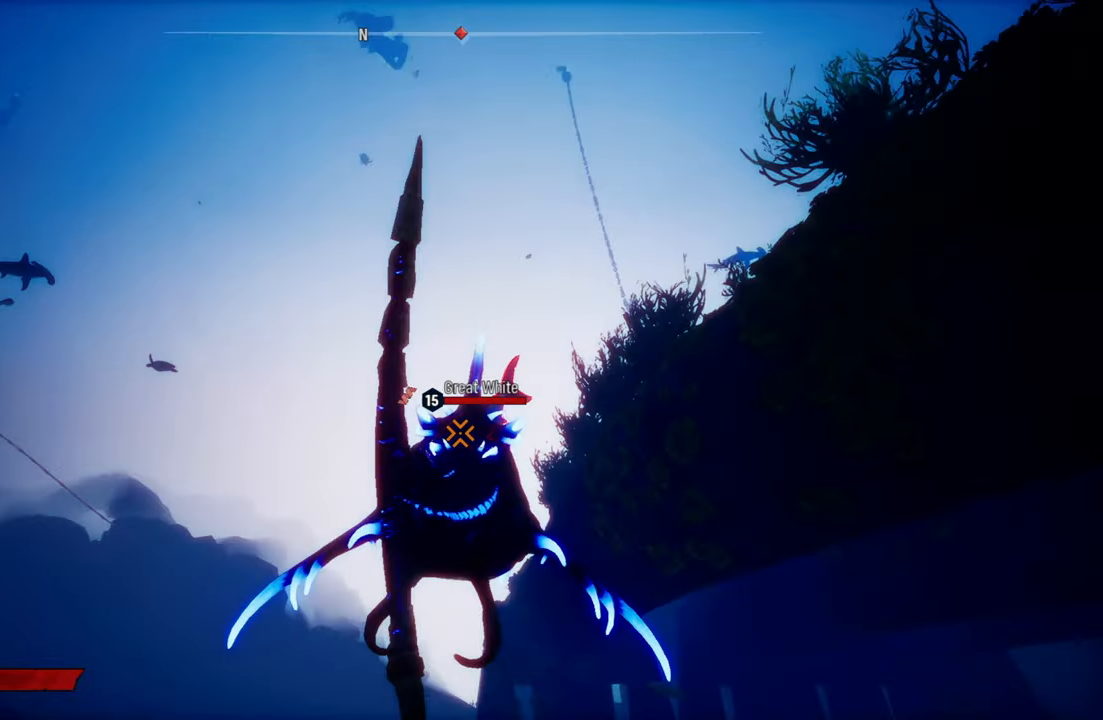
{"buttons": ["L2"], "left_stick": "up-left", "right_stick": "center", "events": [[460, "left_stick", "up-left"]]}
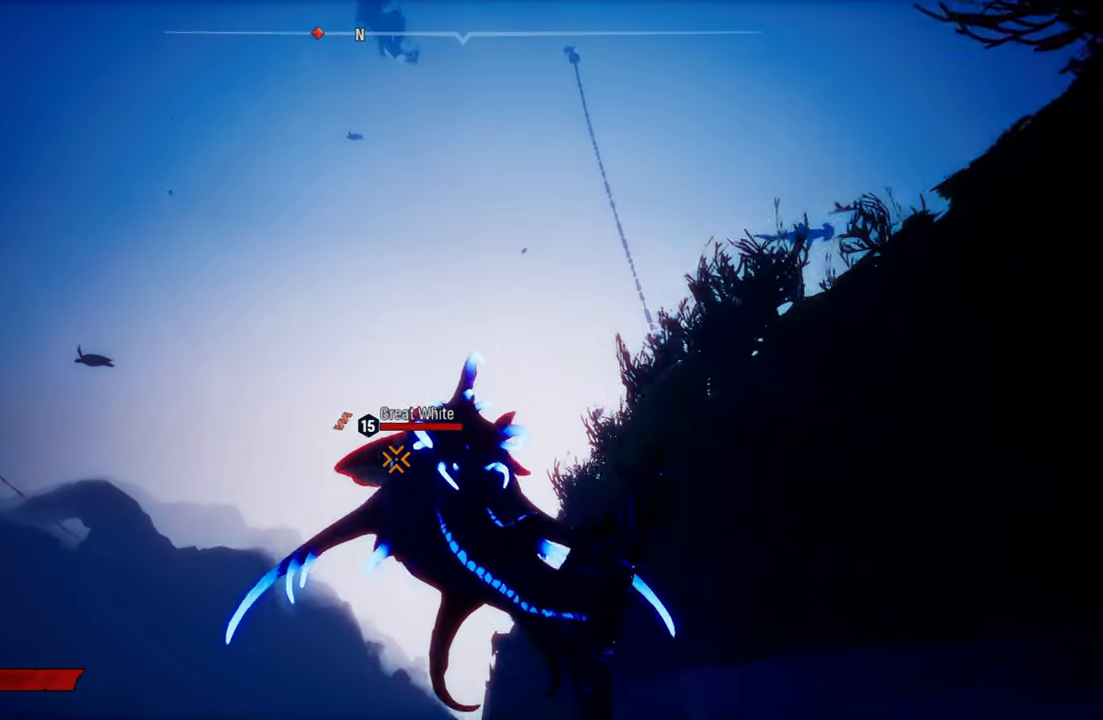
{"buttons": ["L2", "R2"], "left_stick": "up-left", "right_stick": "center", "events": [[220, "R2", "down"]]}
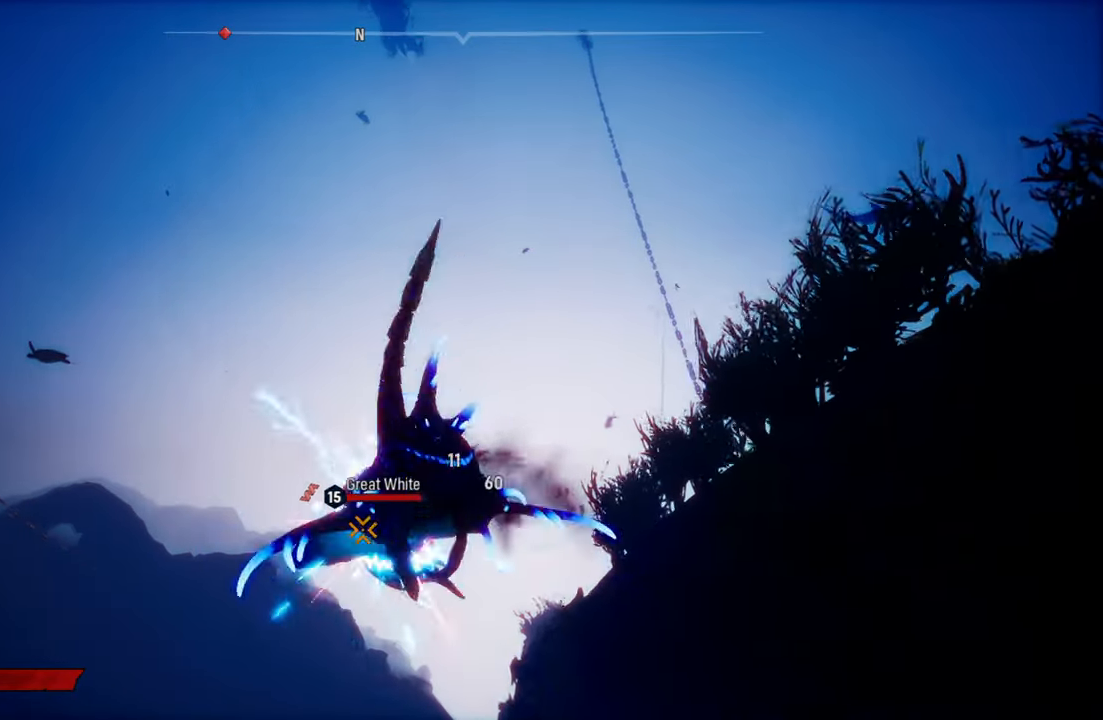
{"buttons": ["L2", "R2"], "left_stick": "up-left", "right_stick": "right", "events": [[160, "R2", "up"], [240, "R2", "down"], [420, "right_stick", "right"]]}
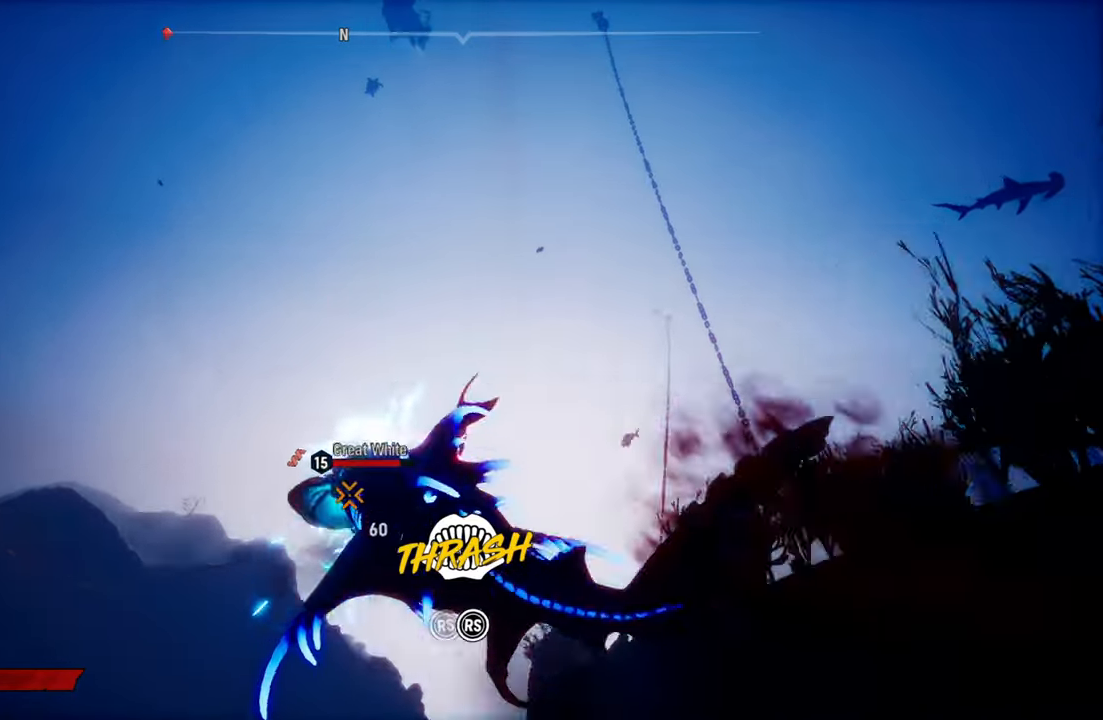
{"buttons": ["L2", "R2"], "left_stick": "up-left", "right_stick": "up-right", "events": [[80, "right_stick", "down-left"], [200, "right_stick", "up-right"], [320, "right_stick", "down-left"], [440, "right_stick", "up-right"]]}
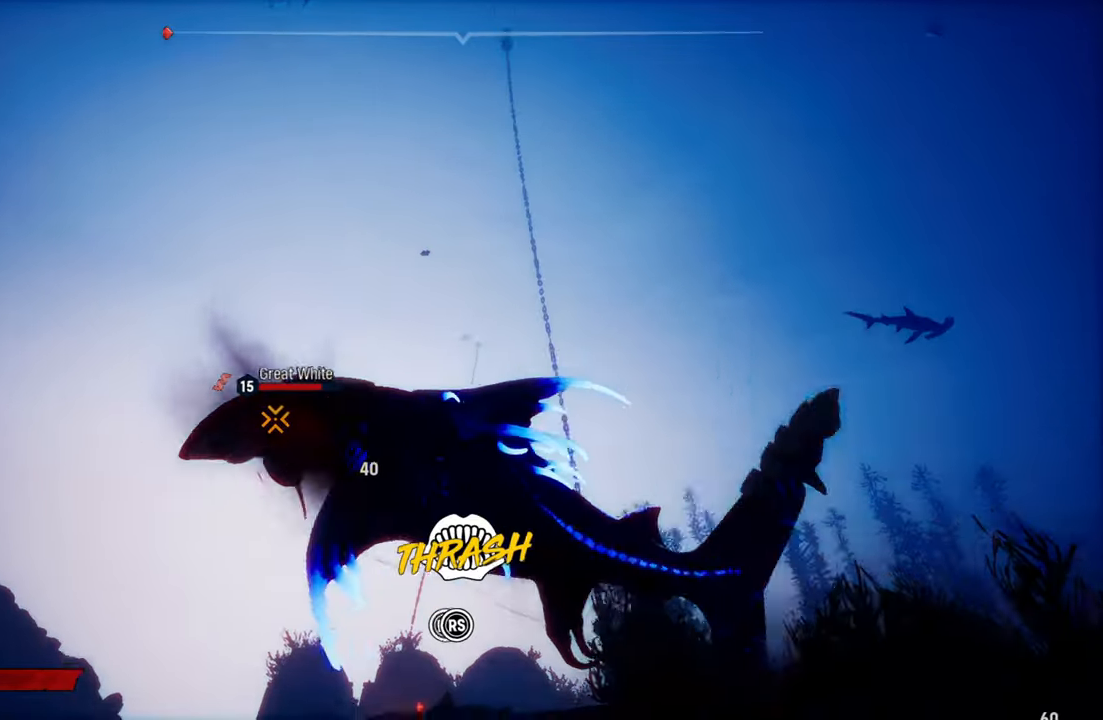
{"buttons": ["L2", "R2"], "left_stick": "up", "right_stick": "up-right", "events": [[80, "right_stick", "down-left"], [120, "left_stick", "up"], [200, "right_stick", "up-right"], [320, "right_stick", "down-left"], [440, "right_stick", "up-right"]]}
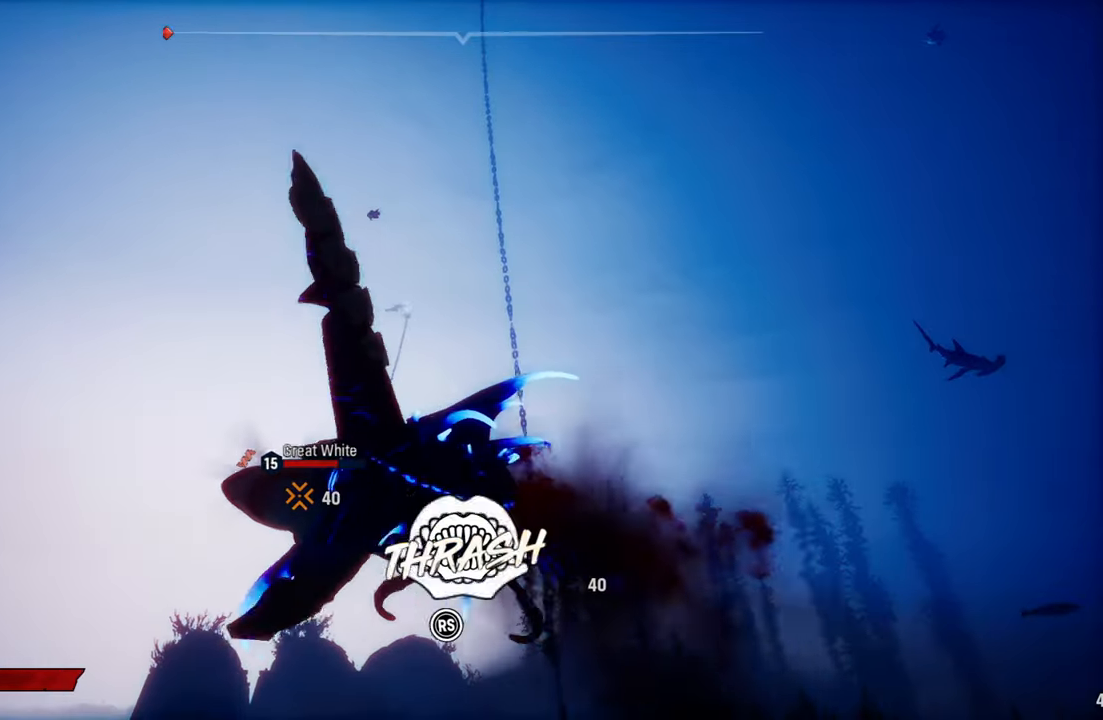
{"buttons": ["L2", "R2"], "left_stick": "up", "right_stick": "up-right", "events": [[80, "right_stick", "down-left"], [200, "right_stick", "up-right"], [360, "right_stick", "down-left"], [500, "right_stick", "up-right"]]}
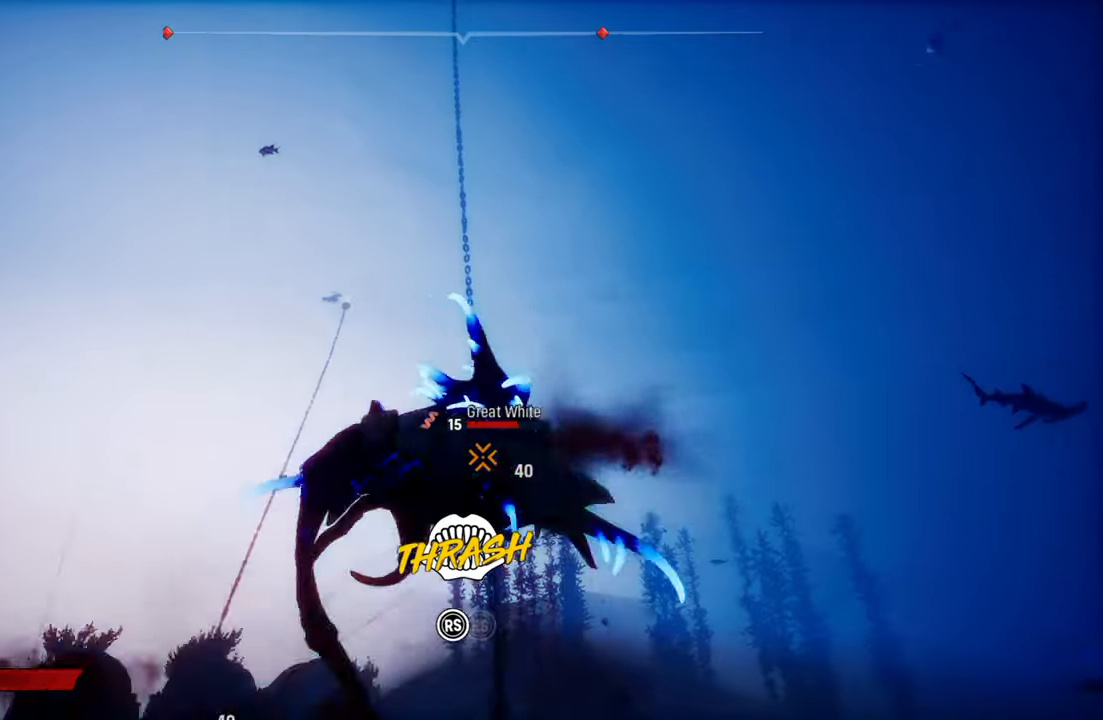
{"buttons": ["L2", "R2"], "left_stick": "up", "right_stick": "down-left", "events": [[140, "right_stick", "down-left"], [280, "right_stick", "up-right"], [420, "right_stick", "down-left"]]}
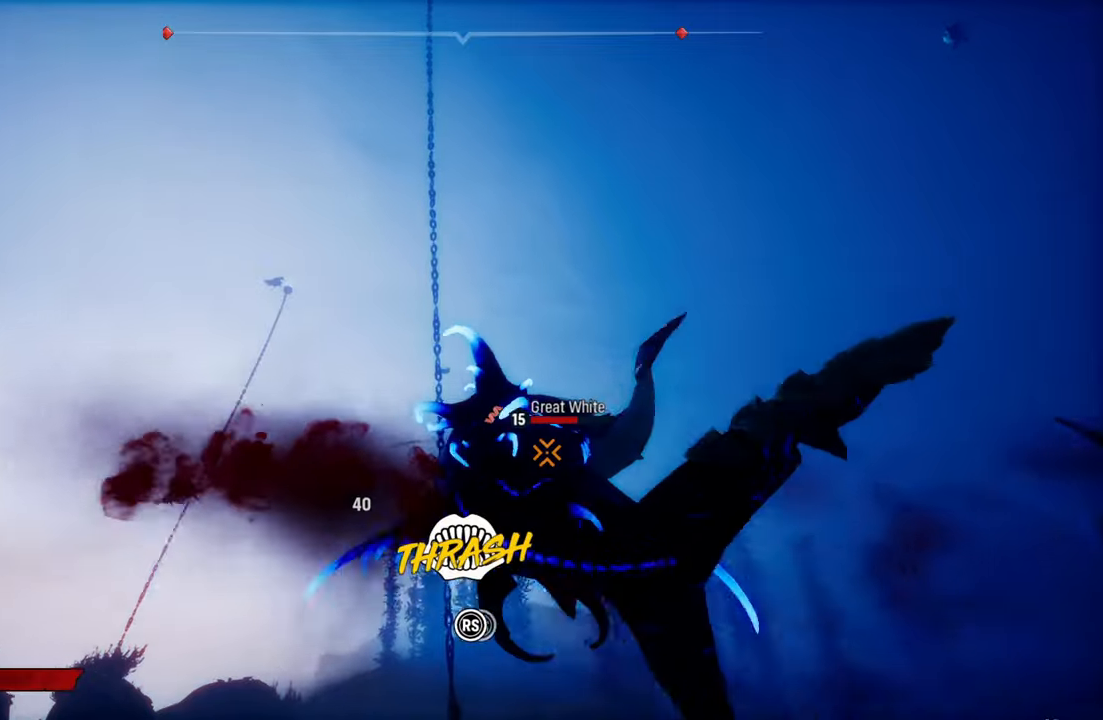
{"buttons": ["L2", "R2"], "left_stick": "up", "right_stick": "center", "events": [[60, "right_stick", "up-right"], [200, "right_stick", "down-left"], [360, "right_stick", "up-right"], [500, "right_stick", "center"]]}
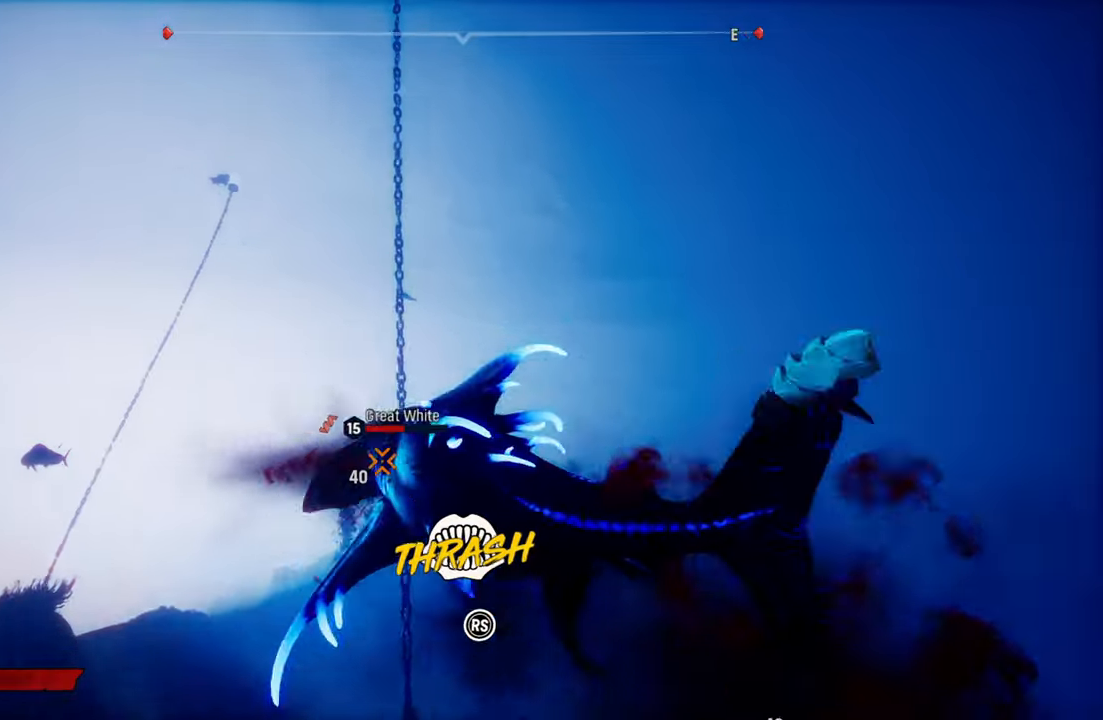
{"buttons": ["L2", "R2"], "left_stick": "up", "right_stick": "up-right", "events": [[20, "right_stick", "down-left"], [160, "right_stick", "up-right"], [340, "right_stick", "down-left"], [460, "right_stick", "up-right"]]}
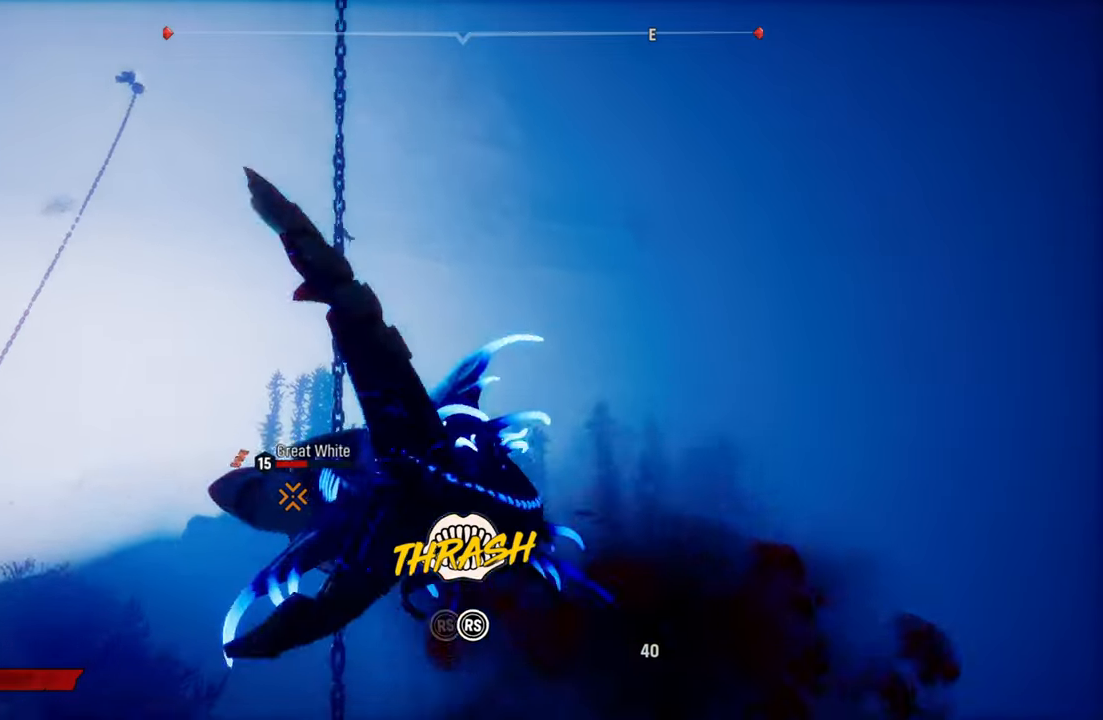
{"buttons": ["L2", "R2"], "left_stick": "up-left", "right_stick": "down-left", "events": [[100, "right_stick", "down-left"], [260, "right_stick", "up-right"], [400, "right_stick", "down-left"], [440, "left_stick", "up-left"]]}
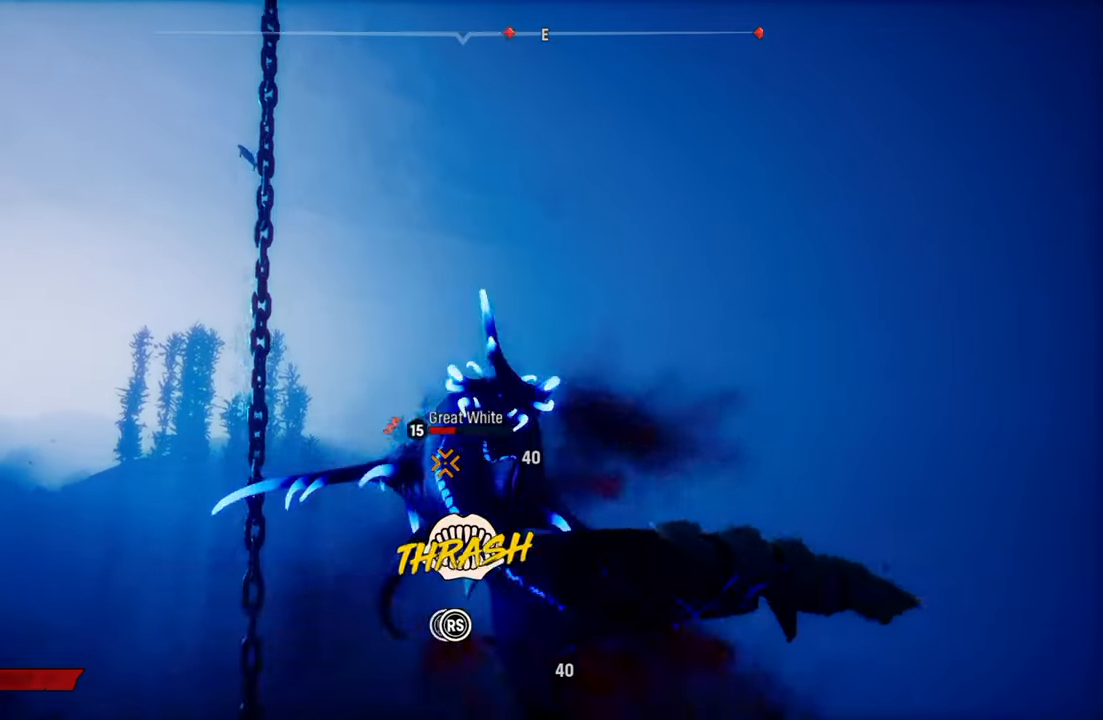
{"buttons": ["L2", "R2"], "left_stick": "up-left", "right_stick": "down-left", "events": [[40, "right_stick", "up-right"], [180, "right_stick", "down-left"], [320, "right_stick", "up-right"], [460, "right_stick", "down-left"]]}
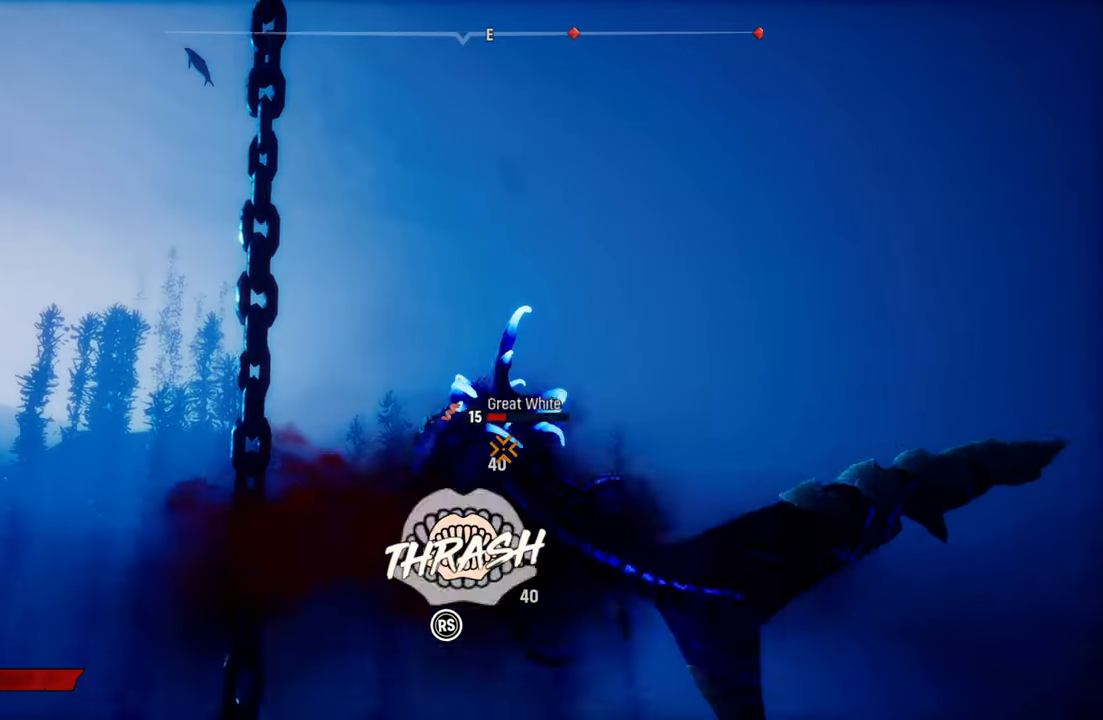
{"buttons": ["L2", "R2"], "left_stick": "up-left", "right_stick": "up-right", "events": [[100, "right_stick", "up-right"], [240, "right_stick", "down-left"], [400, "right_stick", "up-right"]]}
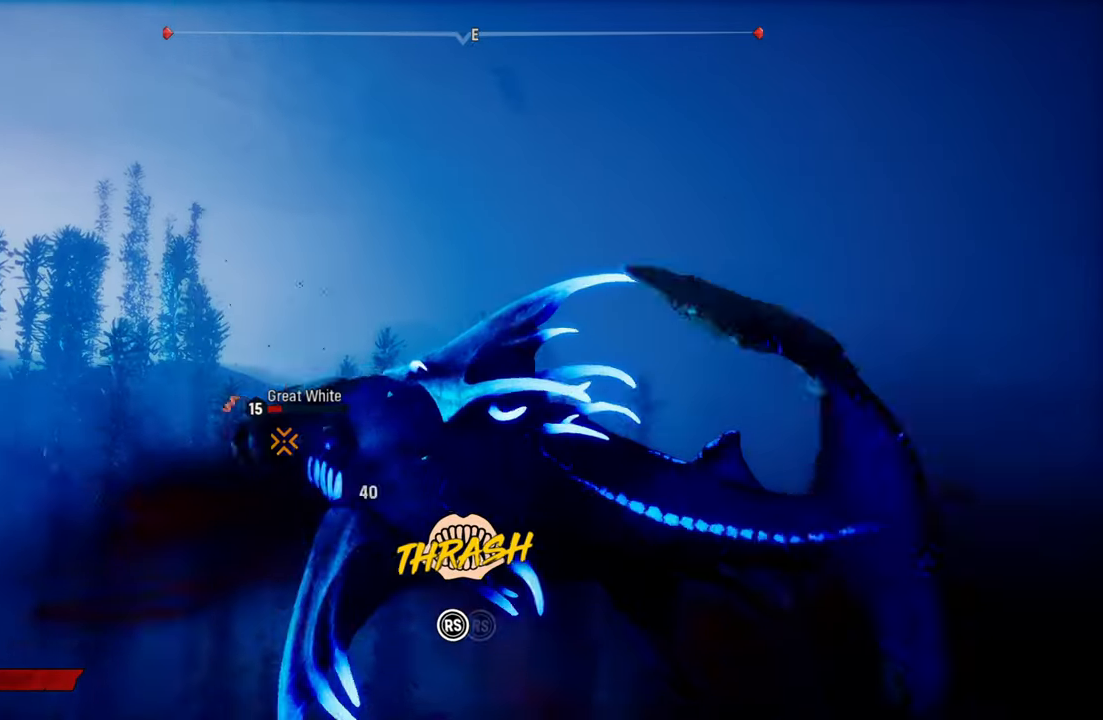
{"buttons": ["L2", "R2"], "left_stick": "up-left", "right_stick": "up-right", "events": [[60, "right_stick", "down-left"], [180, "right_stick", "up-right"], [320, "right_stick", "down-left"], [460, "right_stick", "up-right"]]}
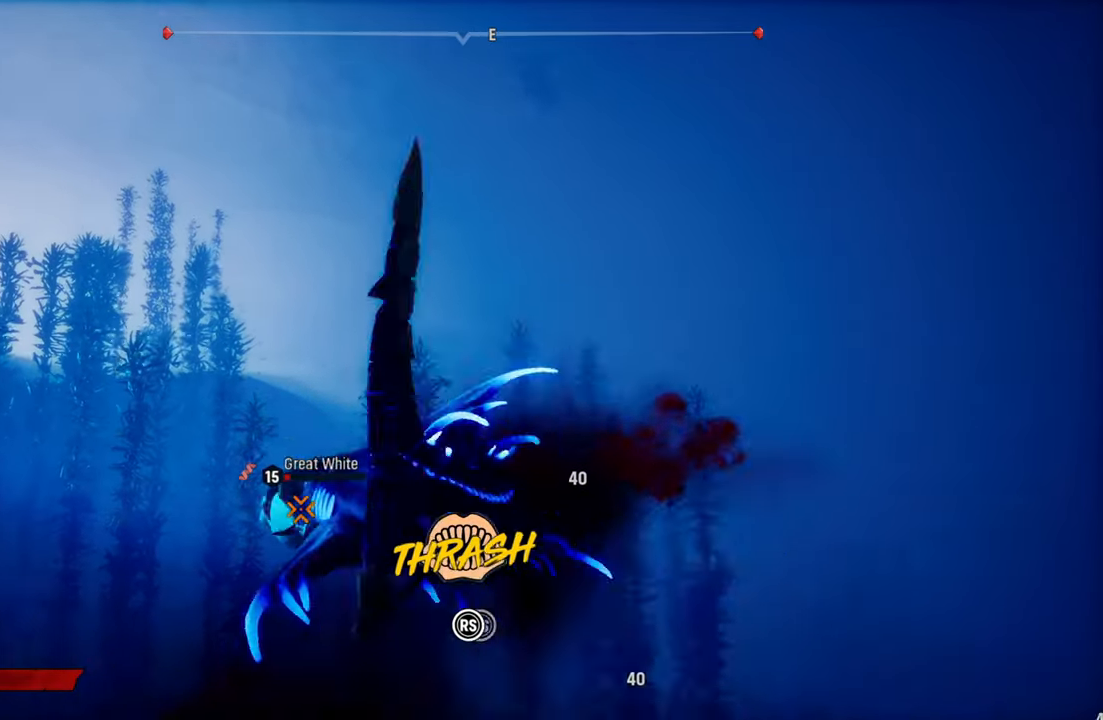
{"buttons": ["L2", "R2"], "left_stick": "up-left", "right_stick": "down-left", "events": [[120, "right_stick", "down-left"], [240, "right_stick", "up-right"], [400, "right_stick", "down-left"]]}
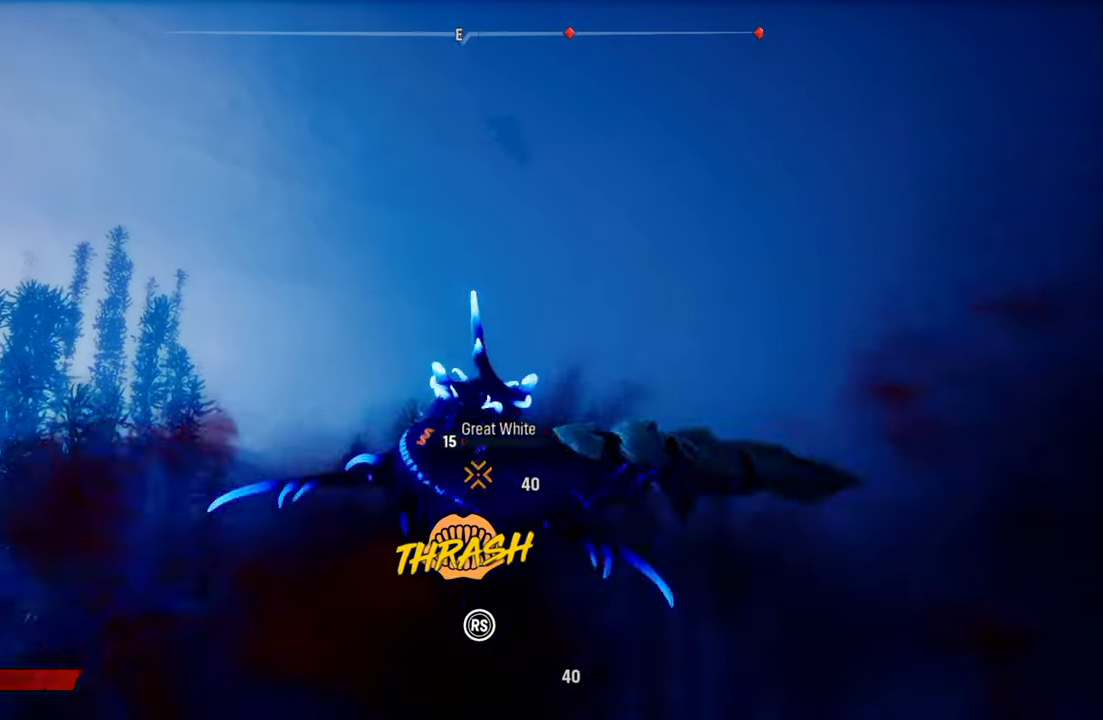
{"buttons": ["L2", "R2"], "left_stick": "up-left", "right_stick": "down-left", "events": [[20, "right_stick", "up-right"], [180, "right_stick", "down-left"], [320, "right_stick", "up-right"], [500, "right_stick", "down-left"]]}
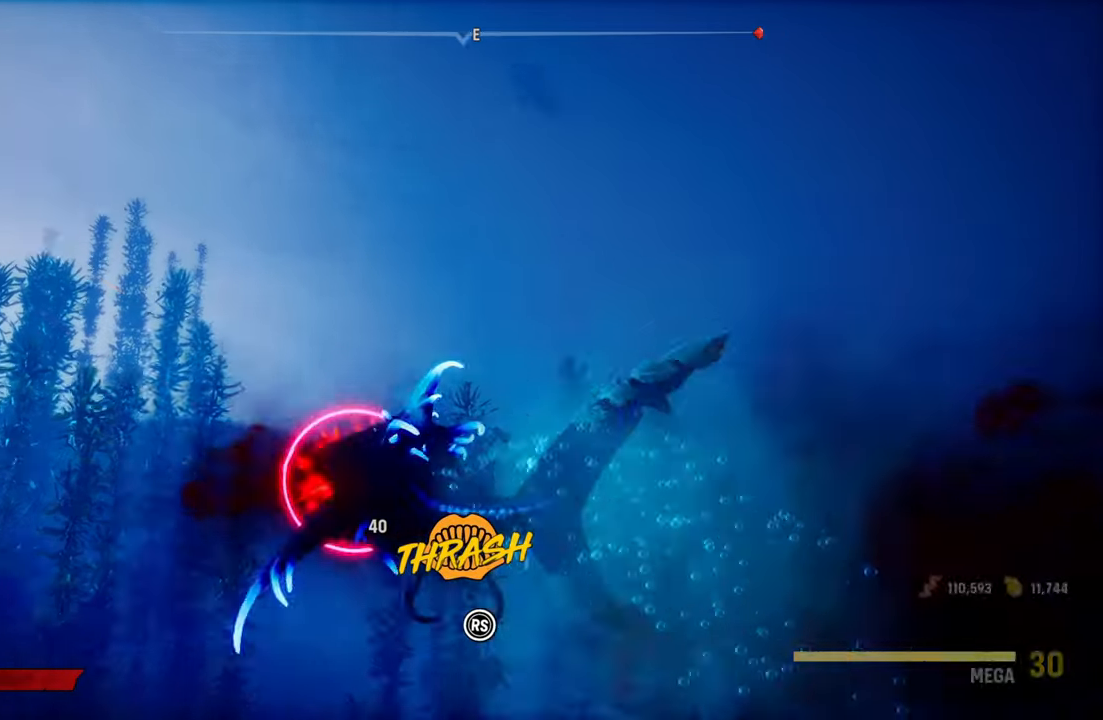
{"buttons": ["L2"], "left_stick": "up-left", "right_stick": "center", "events": [[120, "right_stick", "up-right"], [280, "right_stick", "down-left"], [400, "right_stick", "center"], [460, "R2", "up"]]}
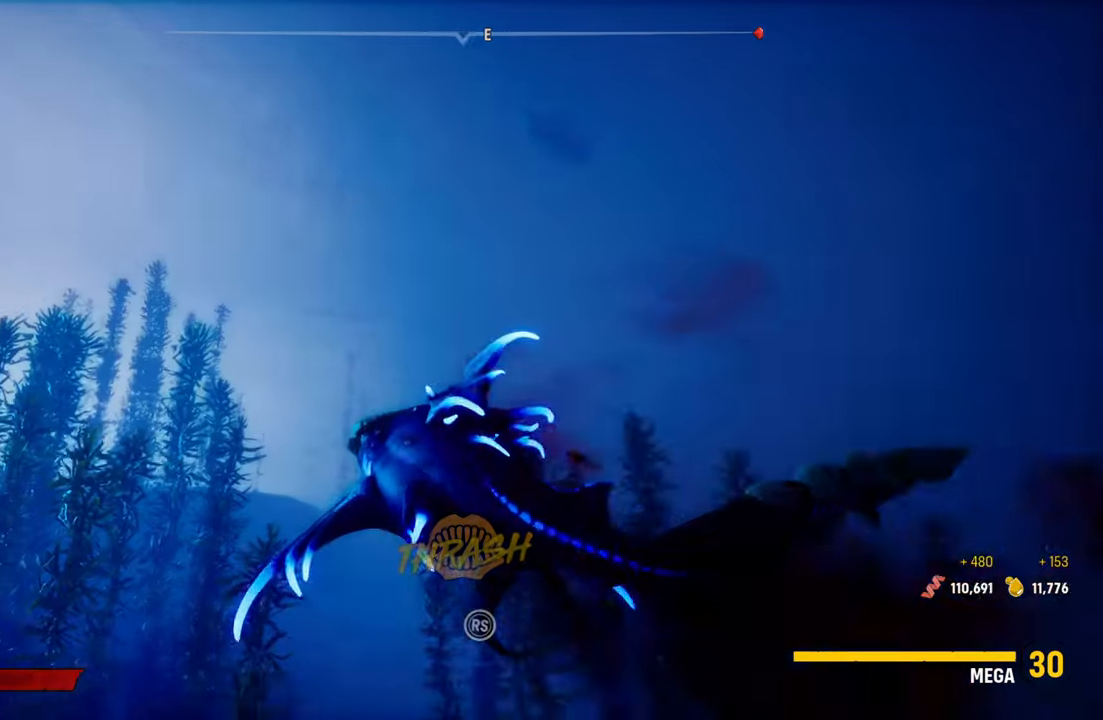
{"buttons": [], "left_stick": "up-left", "right_stick": "right", "events": [[200, "right_stick", "right"], [360, "L2", "up"]]}
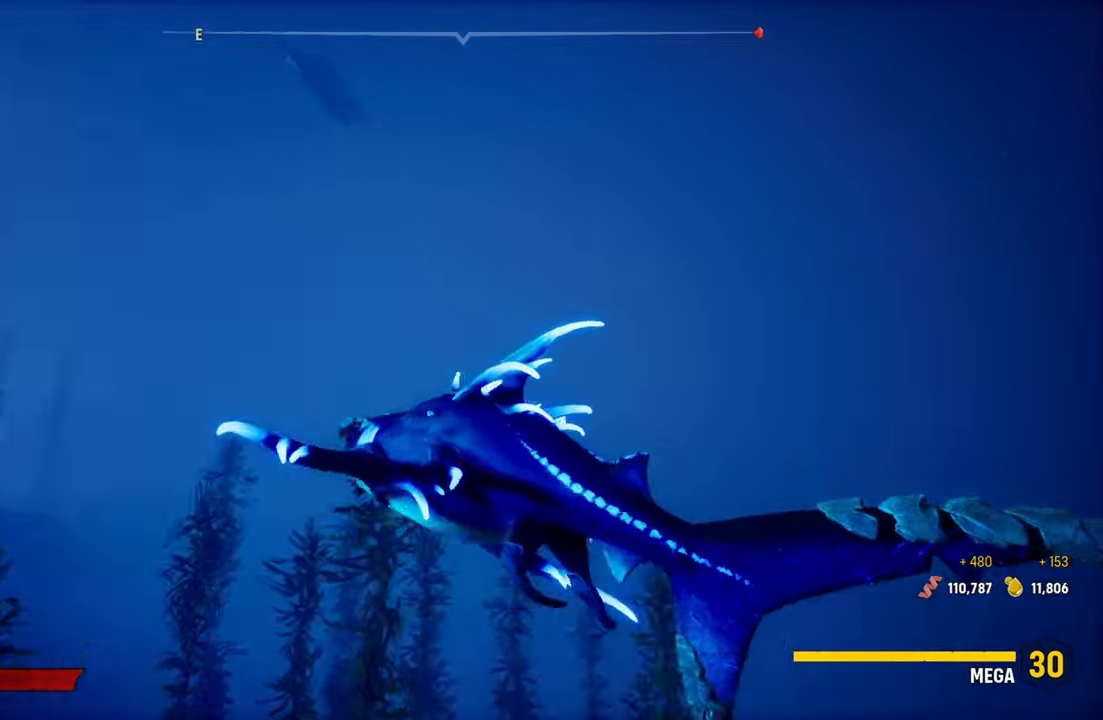
{"buttons": [], "left_stick": "center", "right_stick": "center", "events": [[40, "right_stick", "down-right"], [440, "right_stick", "center"], [460, "left_stick", "center"]]}